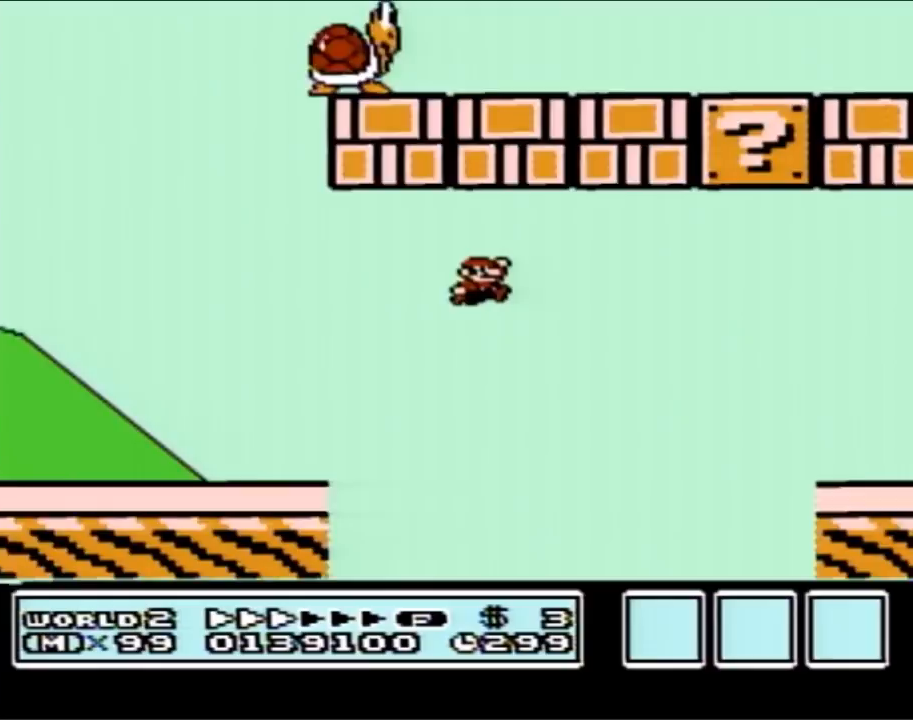
Gameplay with a controller (Nintendo layout); each line is a JSON object with the inputs held at the frame after it. "events" lists button and stick changes between this image and that frame as [ms after this image, input, new state], when the widget could be followed in between. Not read: L3 R3.
{"buttons": ["B", "DPAD_RIGHT"], "events": [[433, "A", "up"]]}
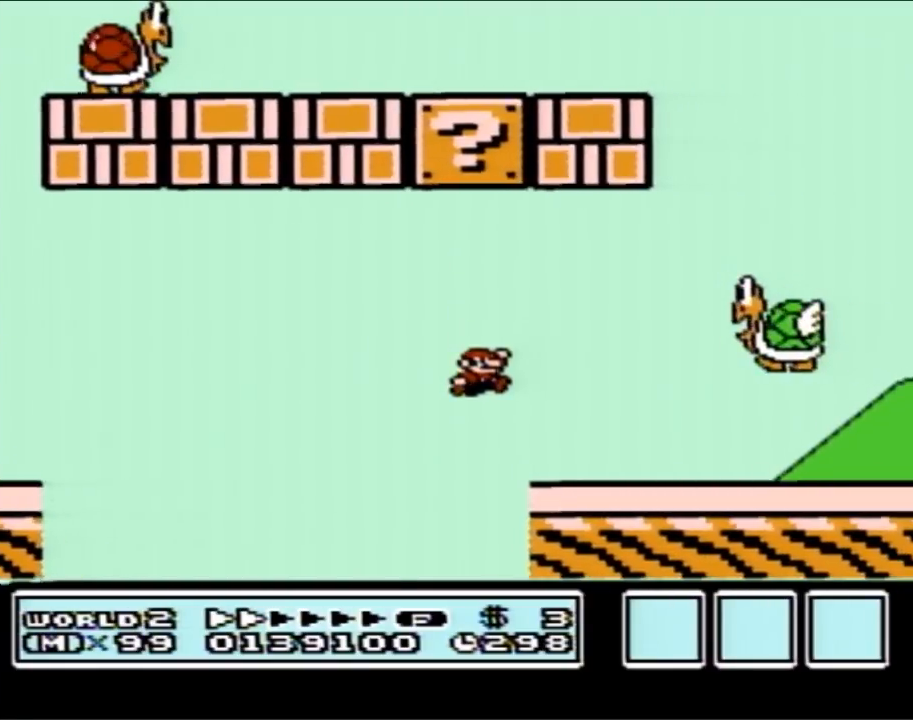
{"buttons": ["B"], "events": [[50, "DPAD_RIGHT", "up"], [83, "DPAD_LEFT", "down"], [217, "A", "down"], [283, "DPAD_LEFT", "up"], [400, "A", "up"]]}
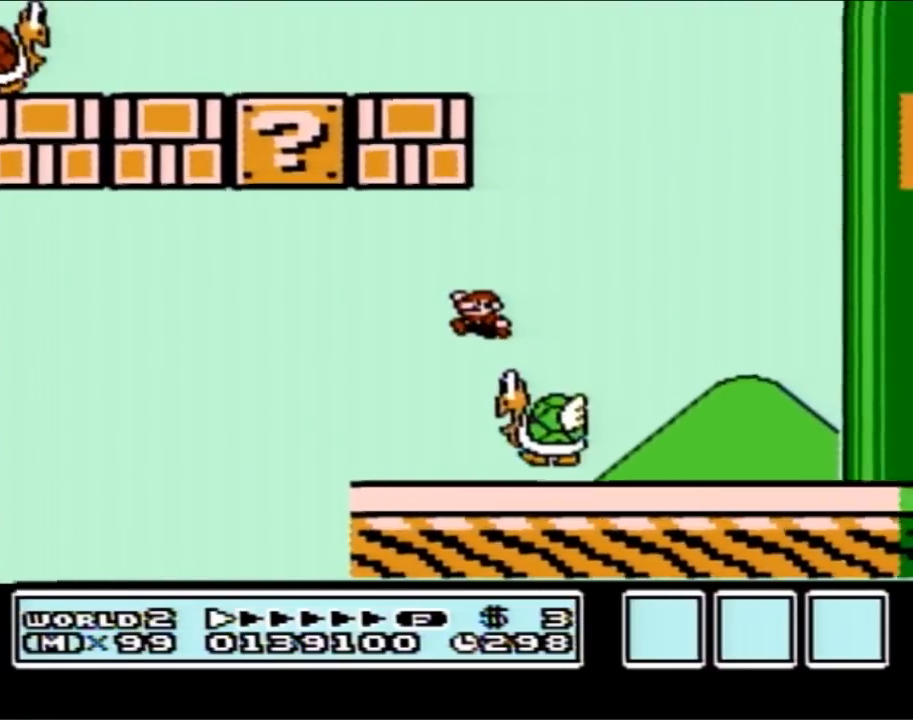
{"buttons": ["A", "B", "DPAD_LEFT"], "events": [[67, "A", "down"], [67, "DPAD_LEFT", "down"], [183, "DPAD_LEFT", "up"], [367, "DPAD_LEFT", "down"]]}
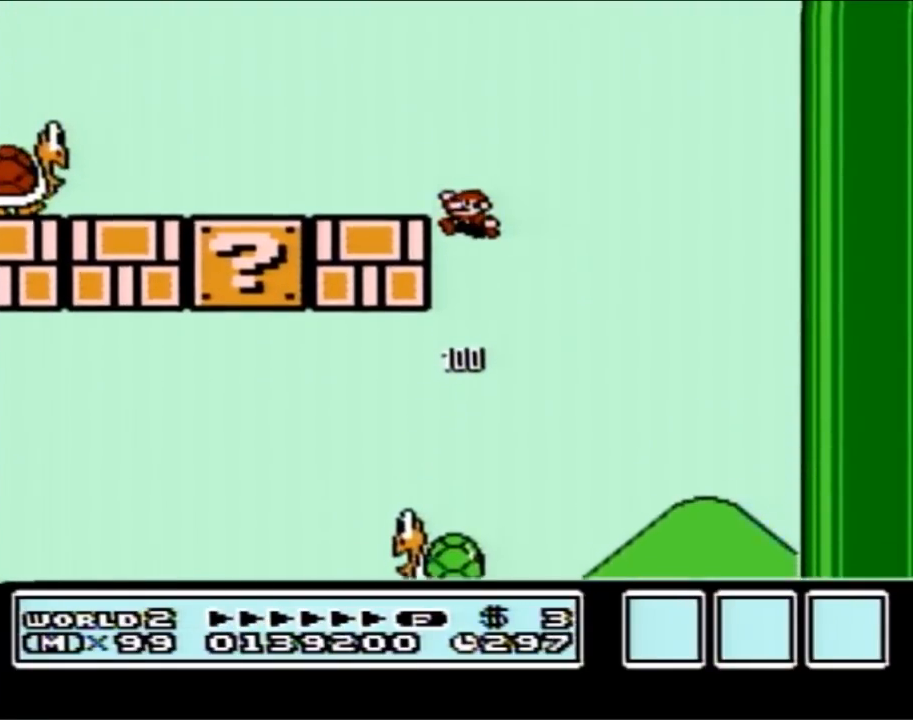
{"buttons": ["B", "DPAD_LEFT"], "events": [[150, "A", "up"]]}
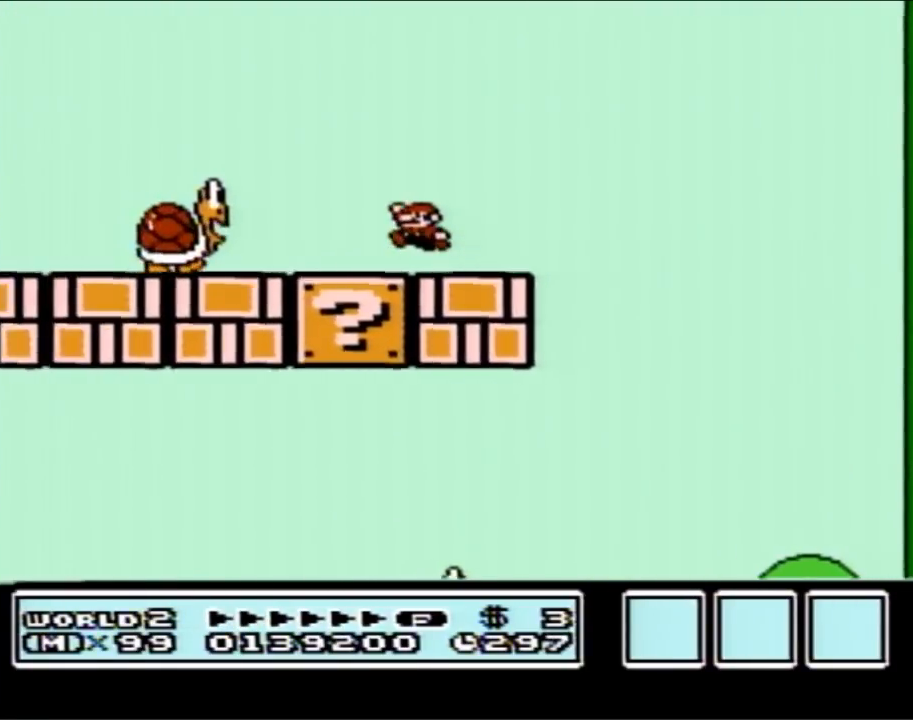
{"buttons": ["A", "B"], "events": [[33, "A", "down"], [83, "A", "up"], [250, "DPAD_LEFT", "up"], [283, "DPAD_RIGHT", "down"], [300, "A", "down"], [367, "DPAD_RIGHT", "up"]]}
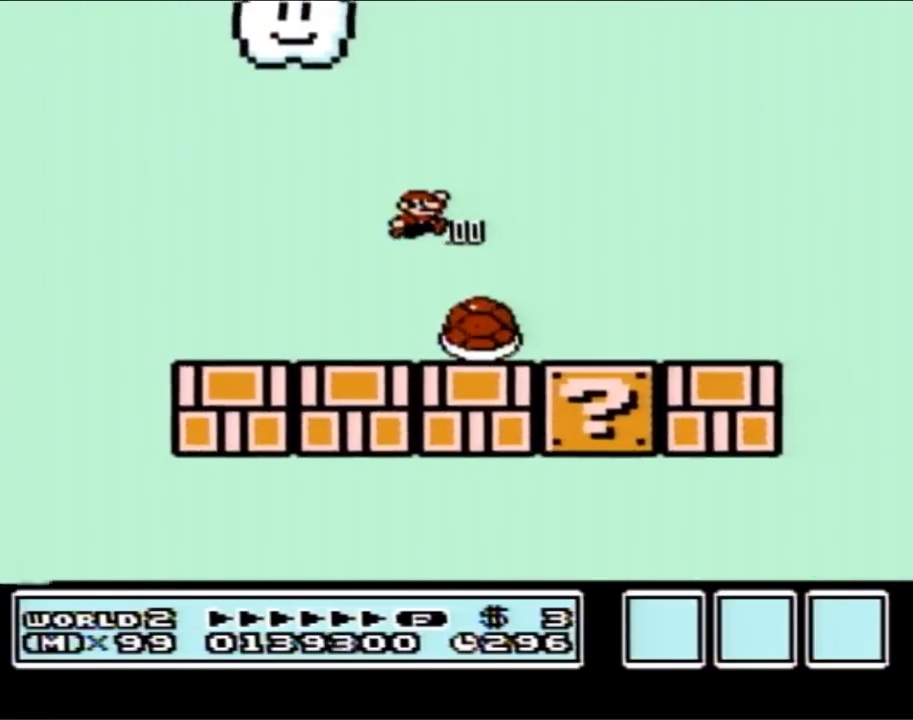
{"buttons": ["A", "B", "DPAD_RIGHT"], "events": [[283, "DPAD_RIGHT", "down"]]}
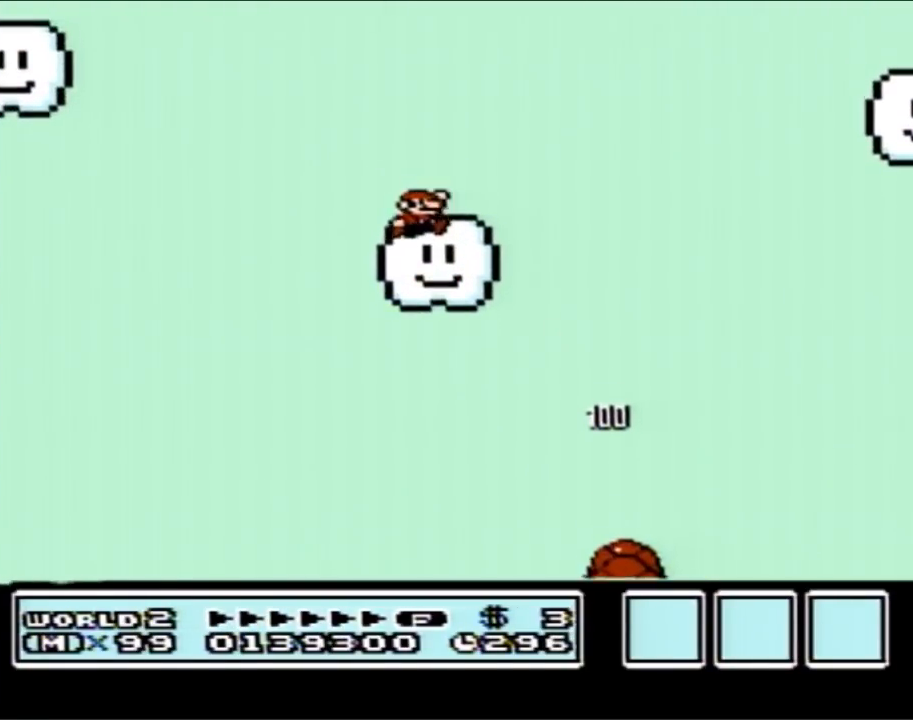
{"buttons": ["A", "B", "DPAD_RIGHT"], "events": [[217, "A", "up"], [433, "A", "down"]]}
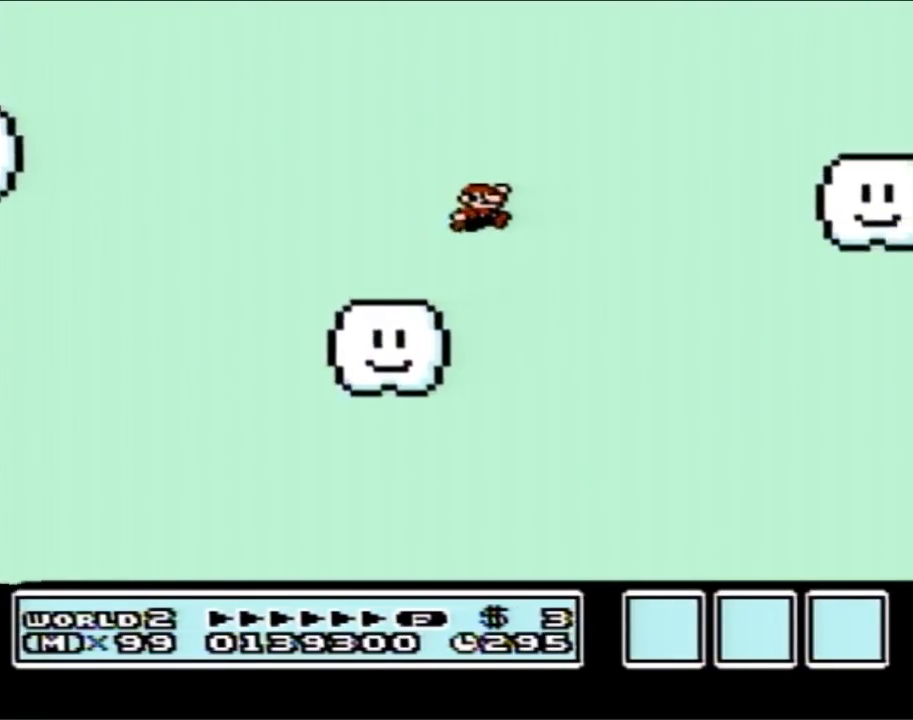
{"buttons": ["B", "DPAD_RIGHT"], "events": [[467, "A", "up"]]}
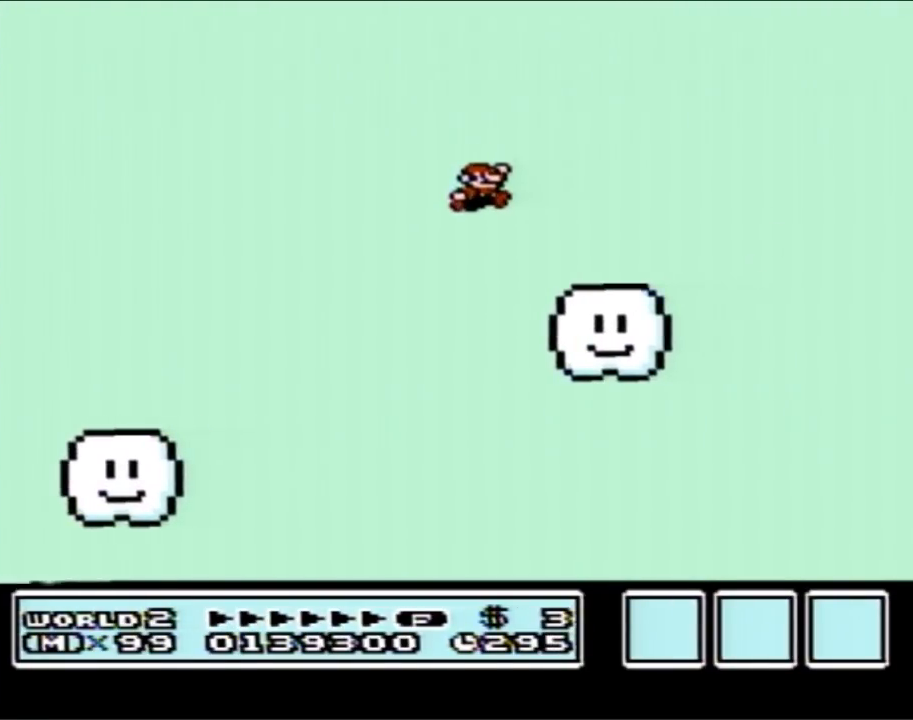
{"buttons": ["A", "B", "DPAD_RIGHT"], "events": [[333, "A", "down"]]}
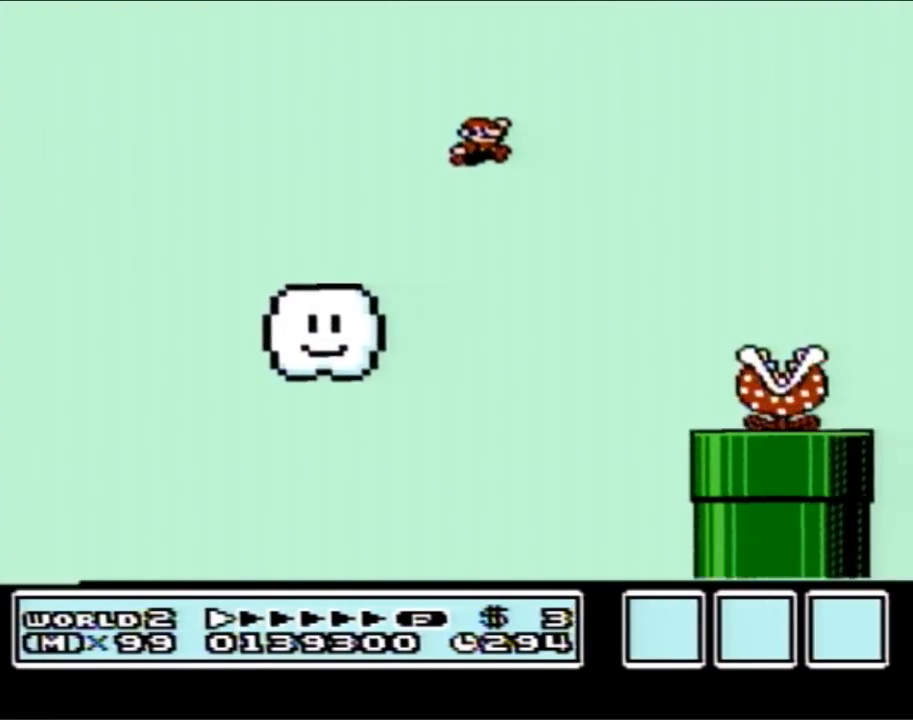
{"buttons": ["B", "DPAD_RIGHT"], "events": [[283, "A", "up"]]}
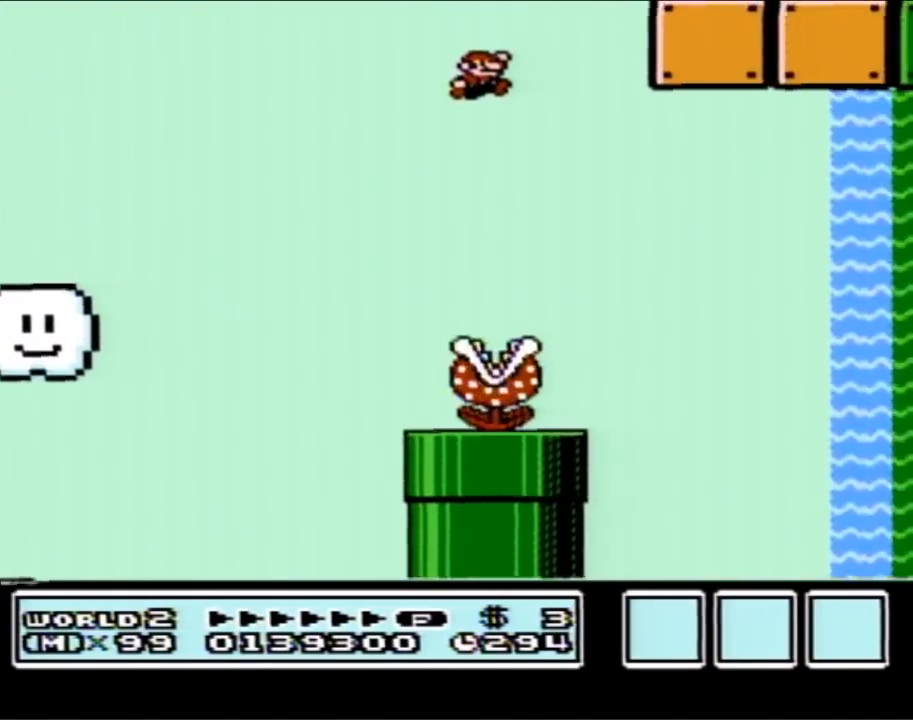
{"buttons": ["B", "DPAD_RIGHT"], "events": []}
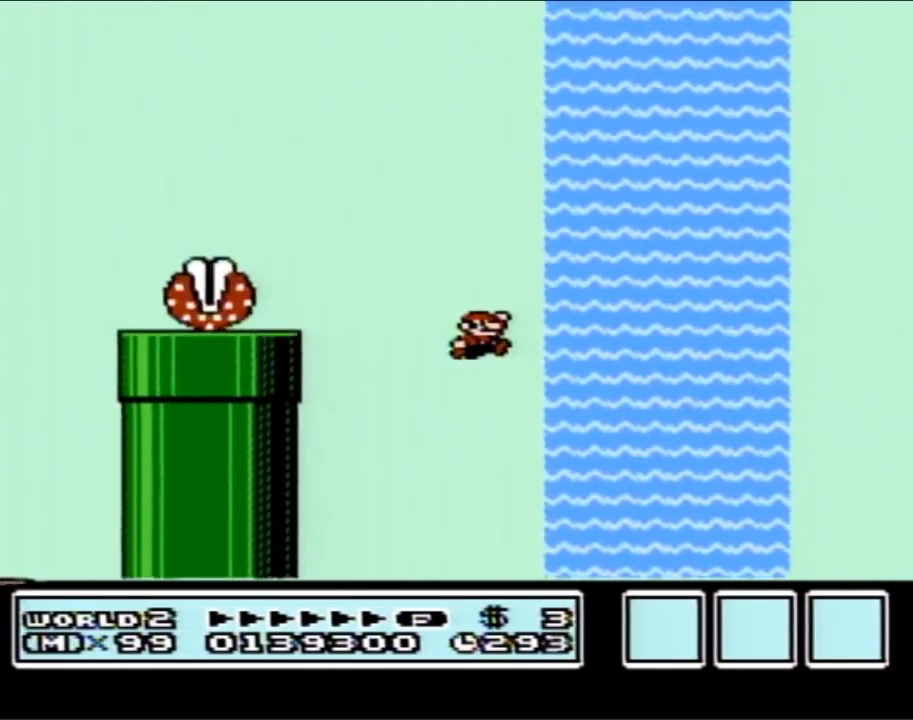
{"buttons": ["A", "B", "DPAD_UP", "DPAD_RIGHT"], "events": [[300, "DPAD_UP", "down"], [333, "A", "down"], [433, "A", "up"], [467, "A", "down"]]}
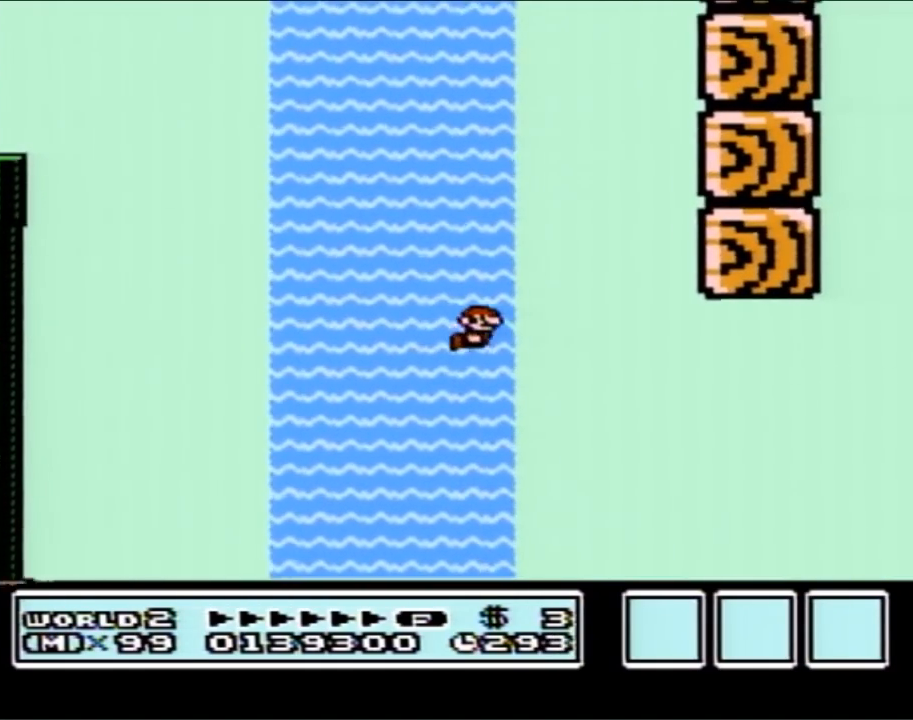
{"buttons": ["B", "DPAD_RIGHT"], "events": [[50, "A", "up"], [50, "DPAD_UP", "up"]]}
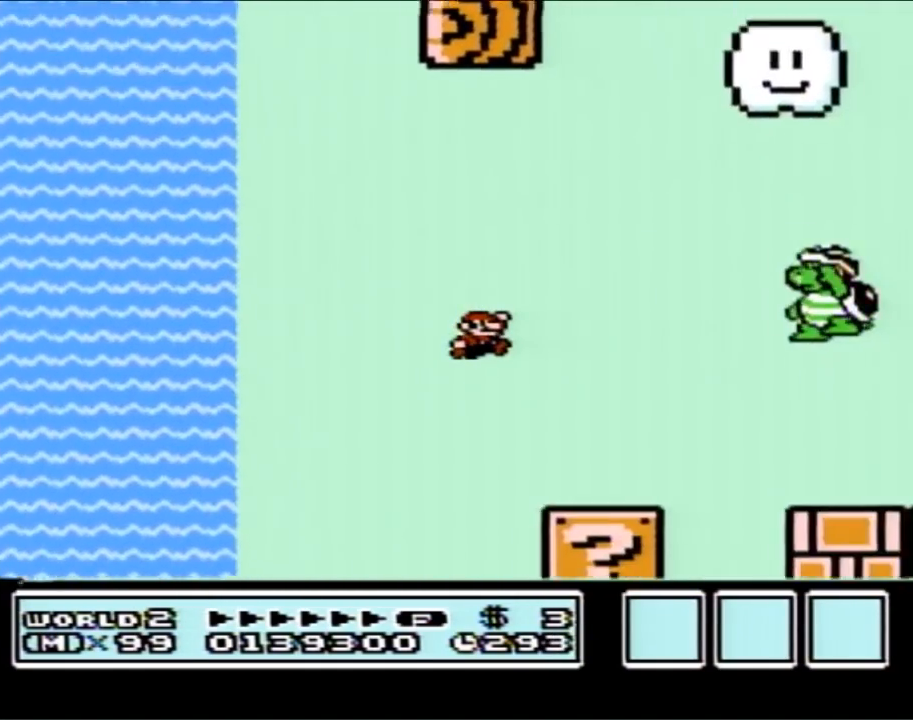
{"buttons": ["A", "B"], "events": [[217, "DPAD_RIGHT", "up"], [283, "DPAD_LEFT", "down"], [333, "A", "down"], [433, "DPAD_LEFT", "up"]]}
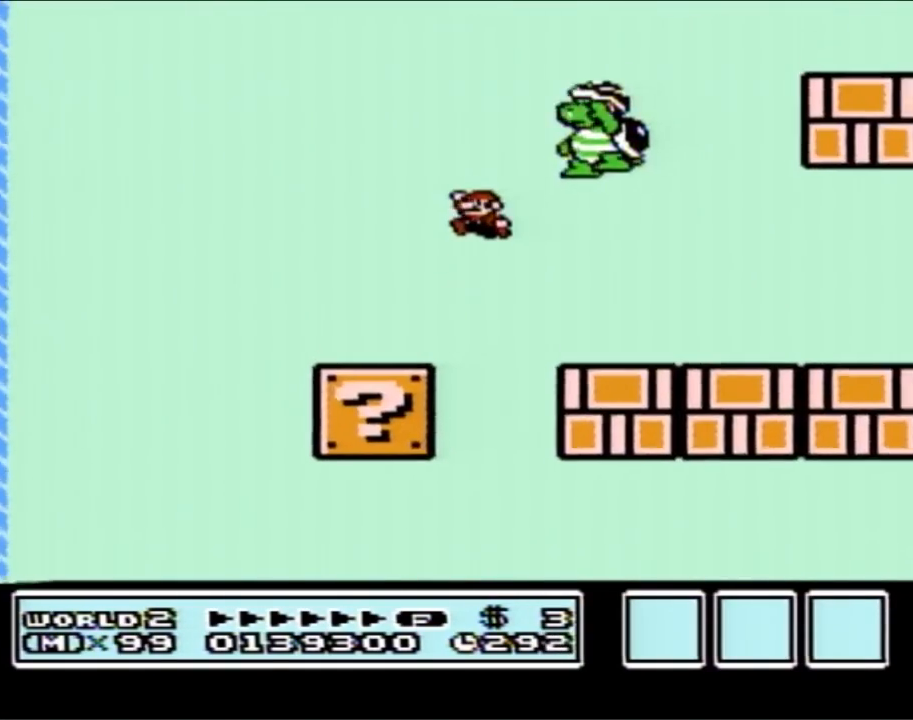
{"buttons": ["A", "B", "DPAD_LEFT"], "events": [[117, "A", "up"], [183, "DPAD_RIGHT", "down"], [317, "DPAD_RIGHT", "up"], [333, "A", "down"], [467, "DPAD_LEFT", "down"]]}
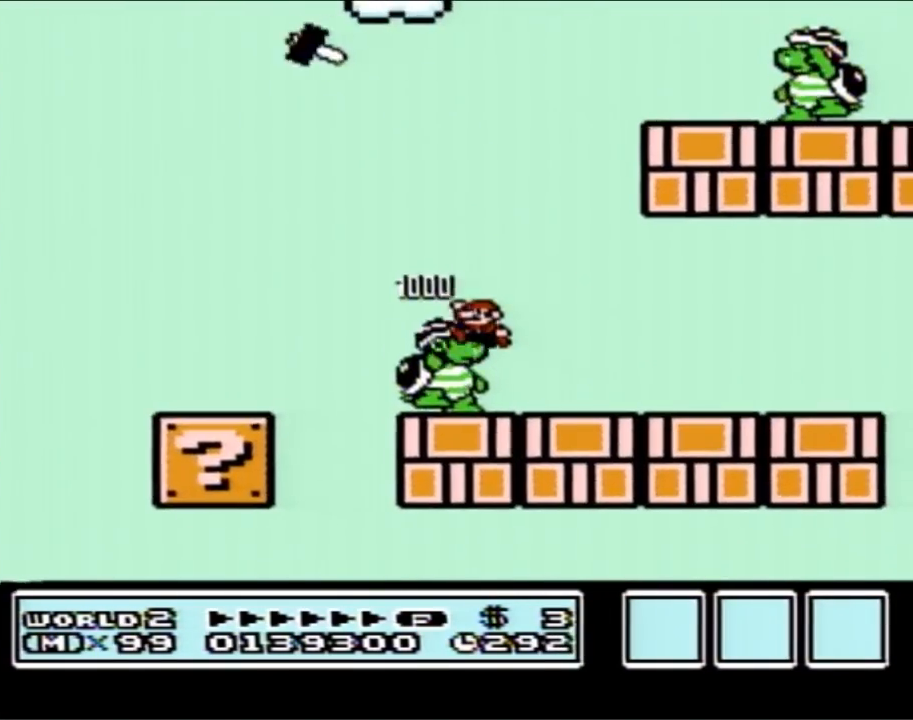
{"buttons": ["B"], "events": [[83, "DPAD_LEFT", "up"], [150, "DPAD_RIGHT", "down"], [433, "A", "up"], [433, "DPAD_RIGHT", "up"]]}
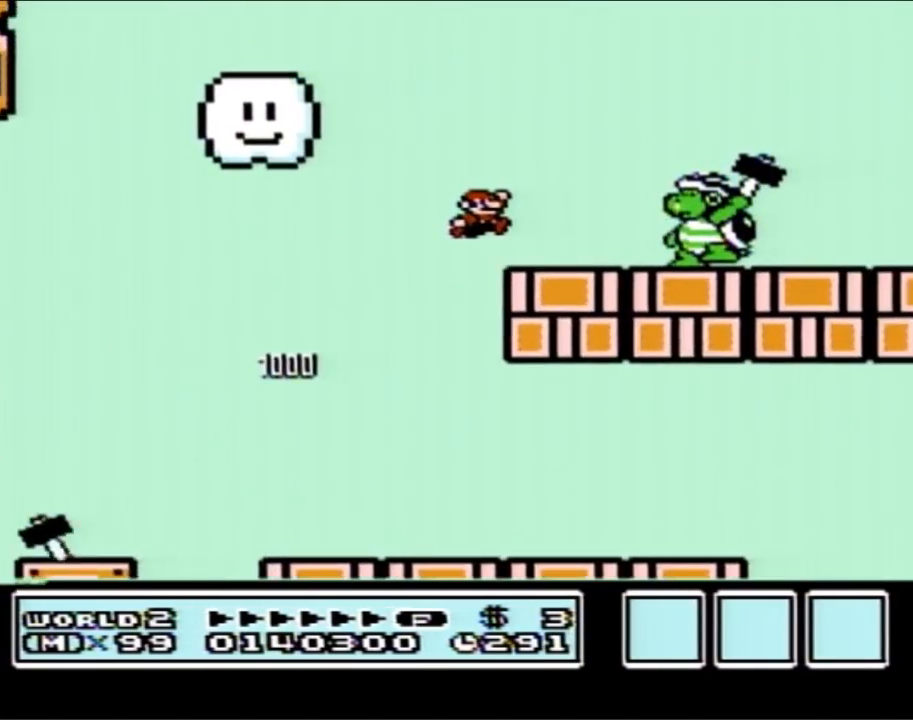
{"buttons": ["B", "DPAD_LEFT"], "events": [[217, "DPAD_RIGHT", "down"], [283, "A", "down"], [333, "A", "up"], [400, "DPAD_RIGHT", "up"], [500, "DPAD_LEFT", "down"]]}
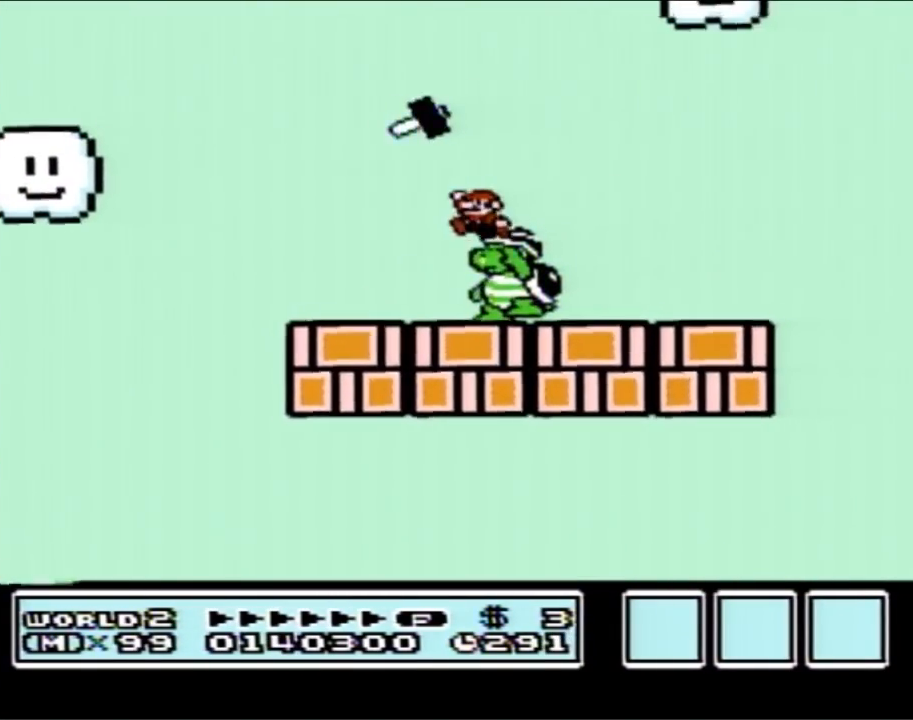
{"buttons": ["B", "DPAD_RIGHT"], "events": [[117, "DPAD_LEFT", "up"], [500, "DPAD_RIGHT", "down"]]}
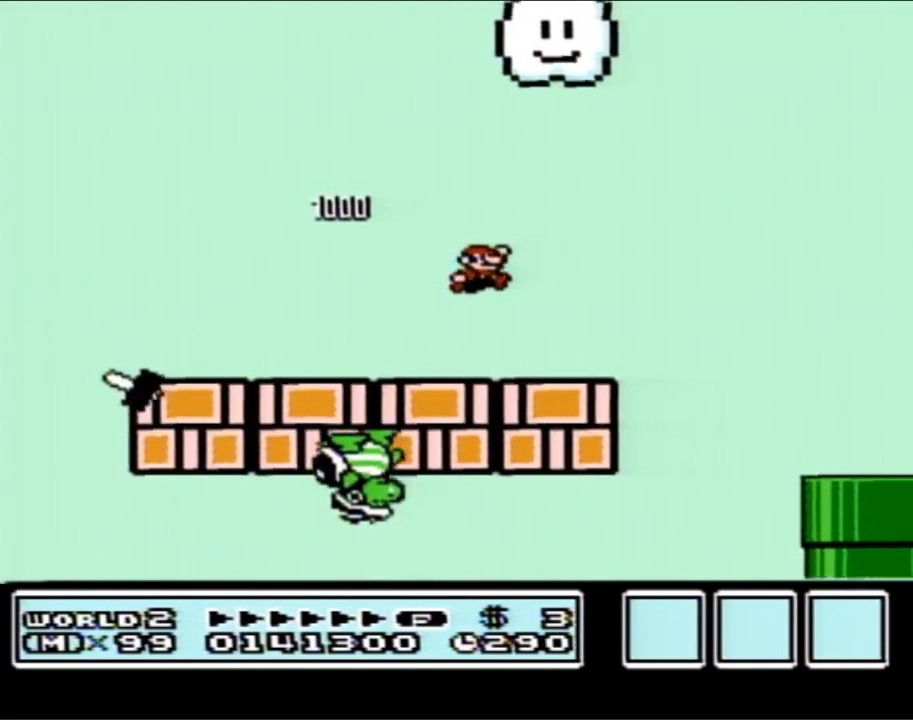
{"buttons": ["B"], "events": [[283, "A", "down"], [333, "A", "up"], [433, "DPAD_RIGHT", "up"]]}
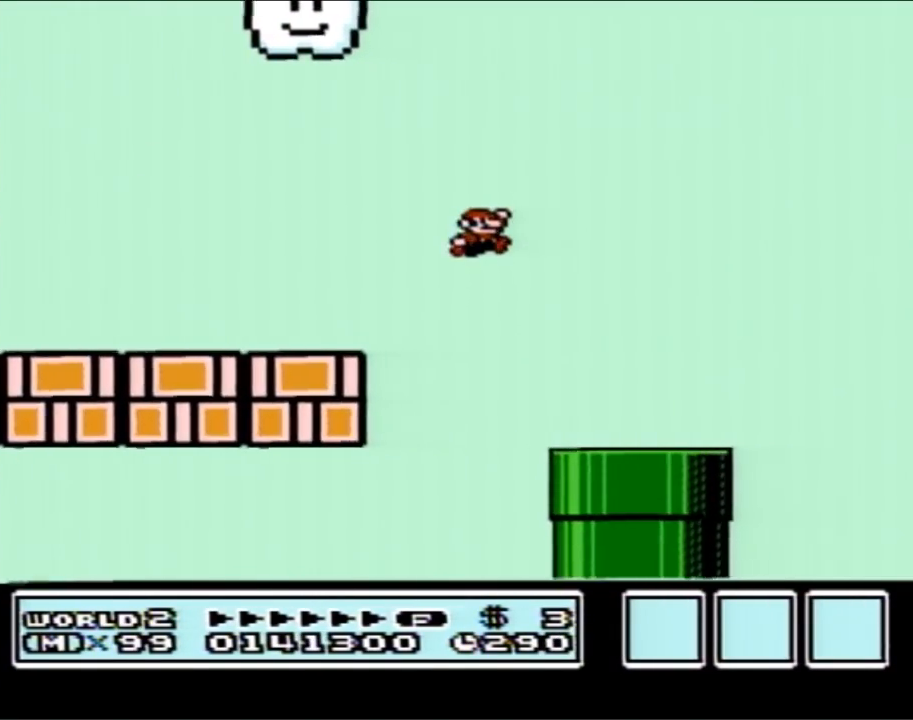
{"buttons": ["B"], "events": [[117, "DPAD_LEFT", "down"], [250, "DPAD_LEFT", "up"]]}
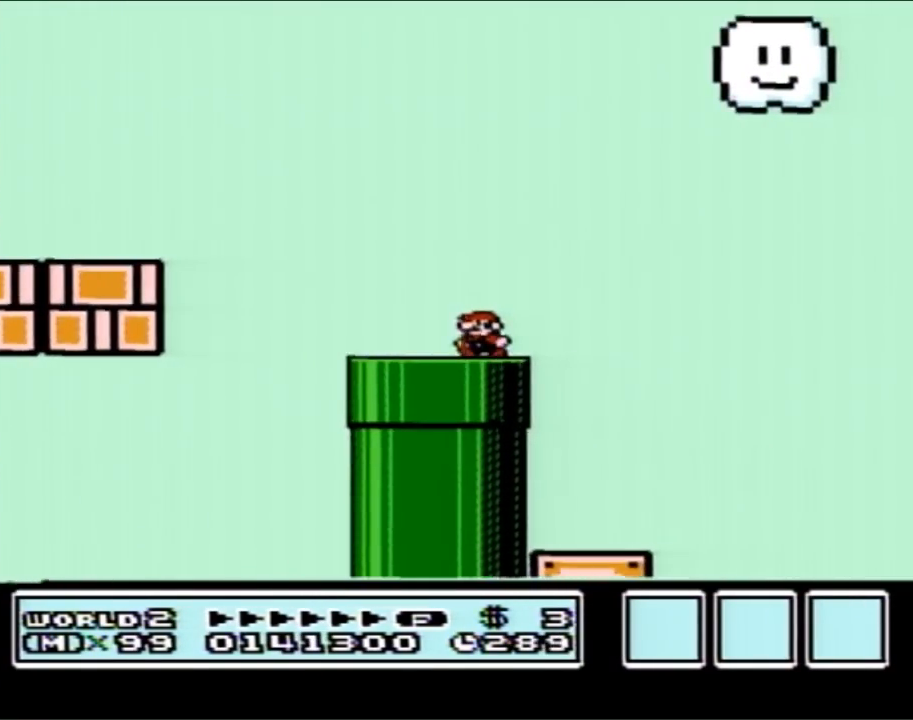
{"buttons": ["B", "DPAD_RIGHT"], "events": [[117, "DPAD_LEFT", "down"], [300, "DPAD_LEFT", "up"], [400, "DPAD_RIGHT", "down"]]}
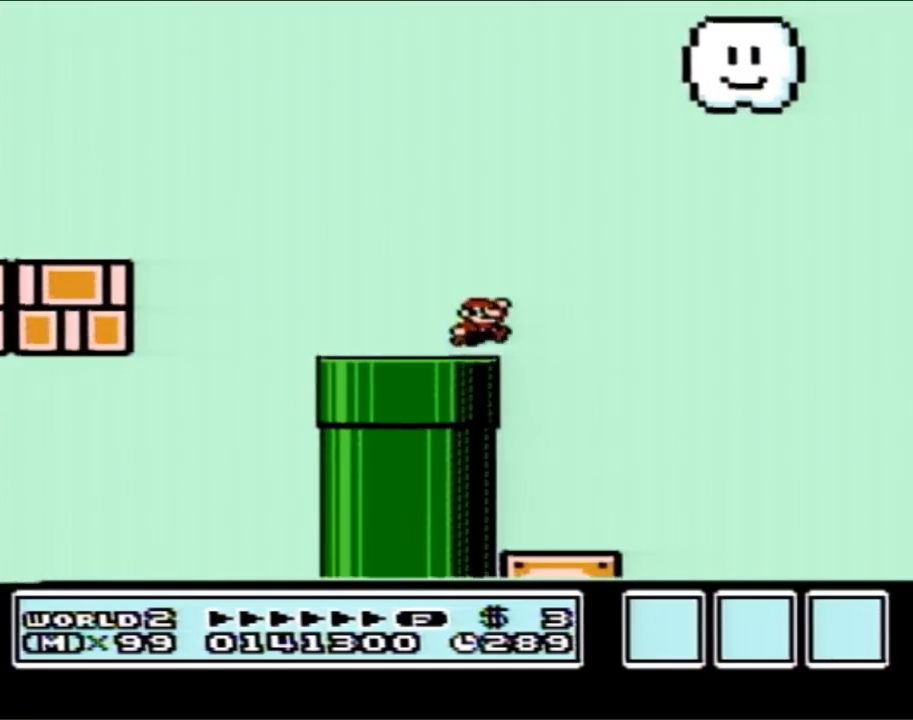
{"buttons": ["B"], "events": [[33, "A", "down"], [117, "A", "up"], [283, "DPAD_RIGHT", "up"]]}
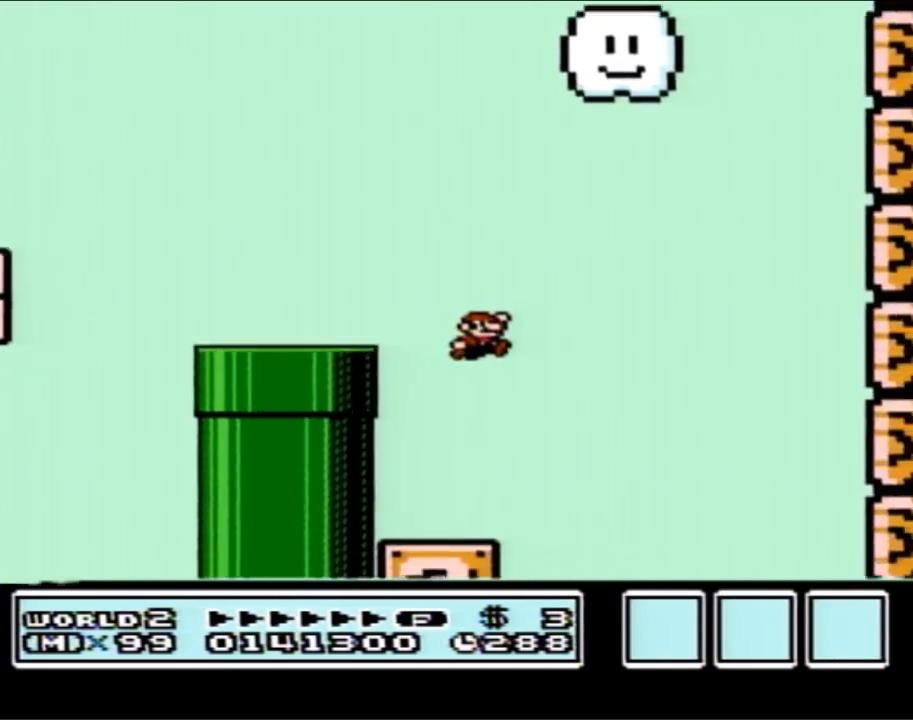
{"buttons": ["B", "DPAD_RIGHT"], "events": [[83, "DPAD_LEFT", "down"], [283, "DPAD_LEFT", "up"], [300, "DPAD_RIGHT", "down"]]}
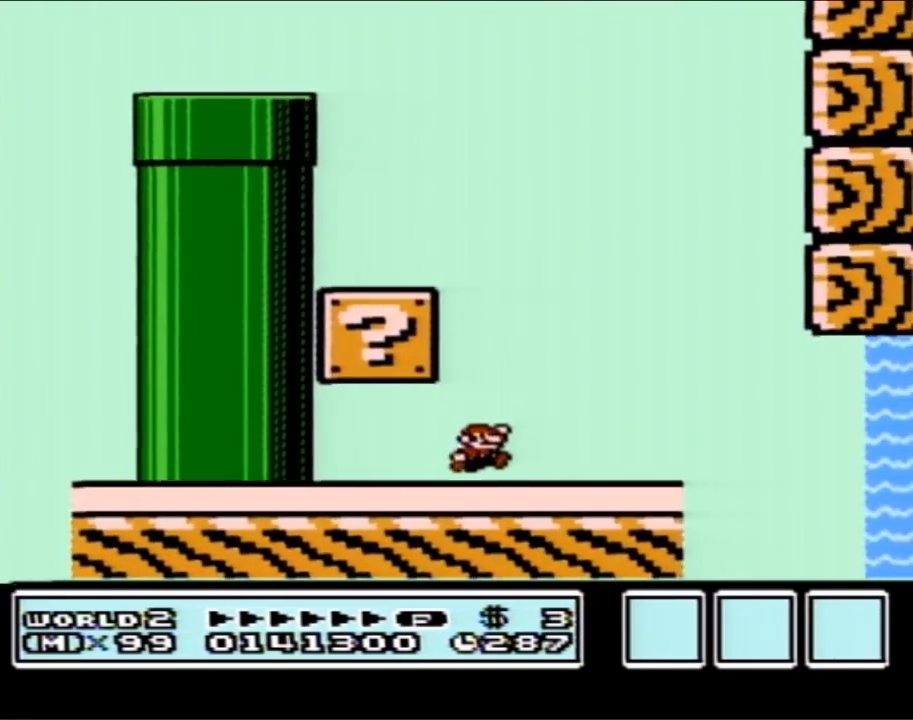
{"buttons": ["A", "B", "DPAD_RIGHT"], "events": [[500, "A", "down"]]}
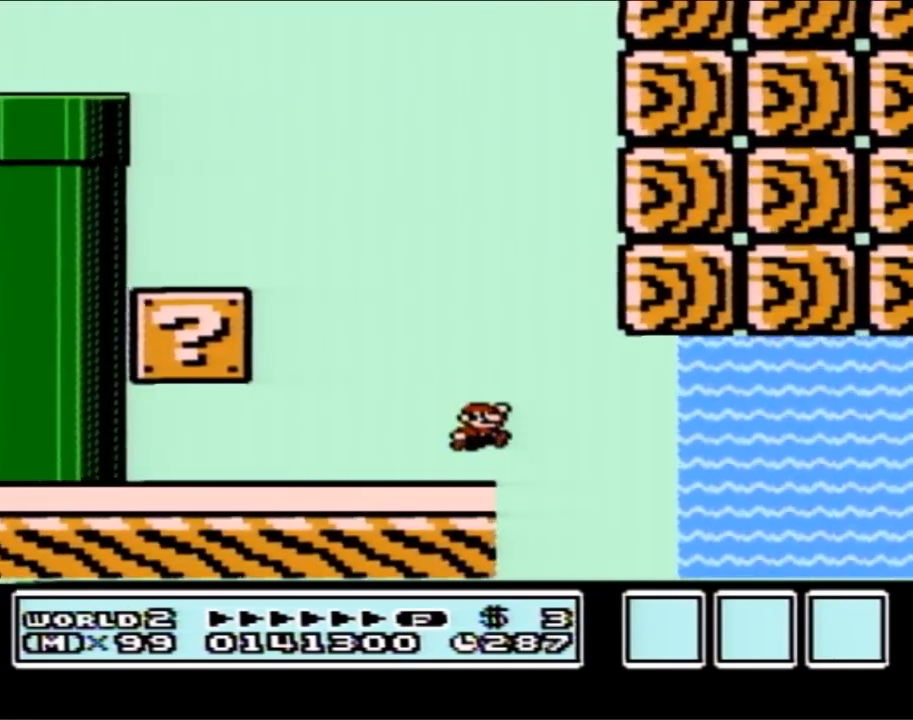
{"buttons": ["B", "DPAD_RIGHT"], "events": [[50, "A", "up"]]}
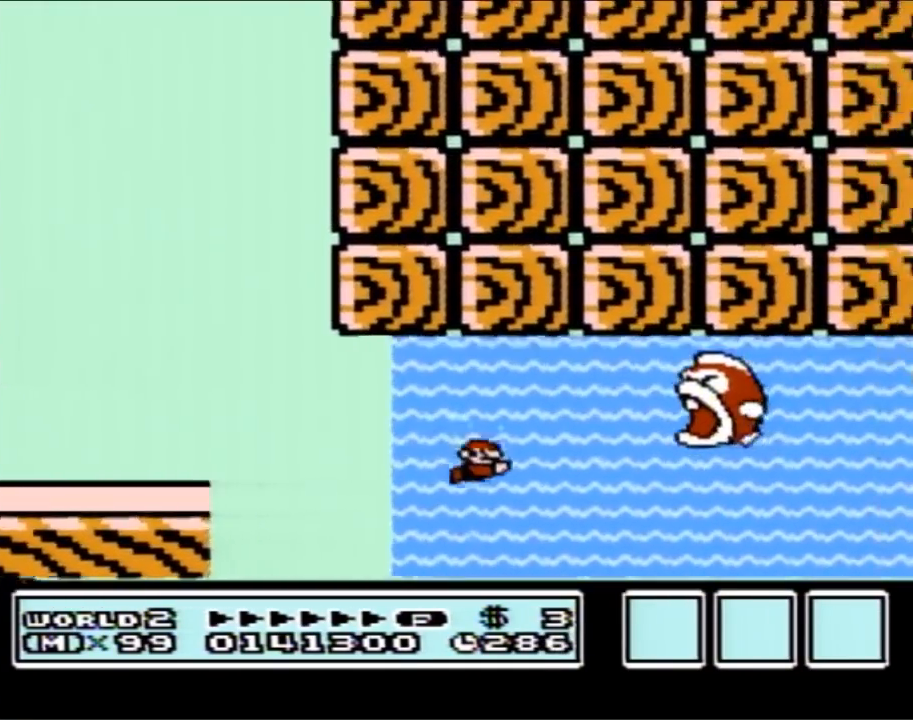
{"buttons": ["A", "B", "DPAD_UP", "DPAD_RIGHT"], "events": [[33, "DPAD_UP", "down"], [83, "A", "down"], [150, "A", "up"], [300, "A", "down"], [367, "A", "up"], [433, "A", "down"]]}
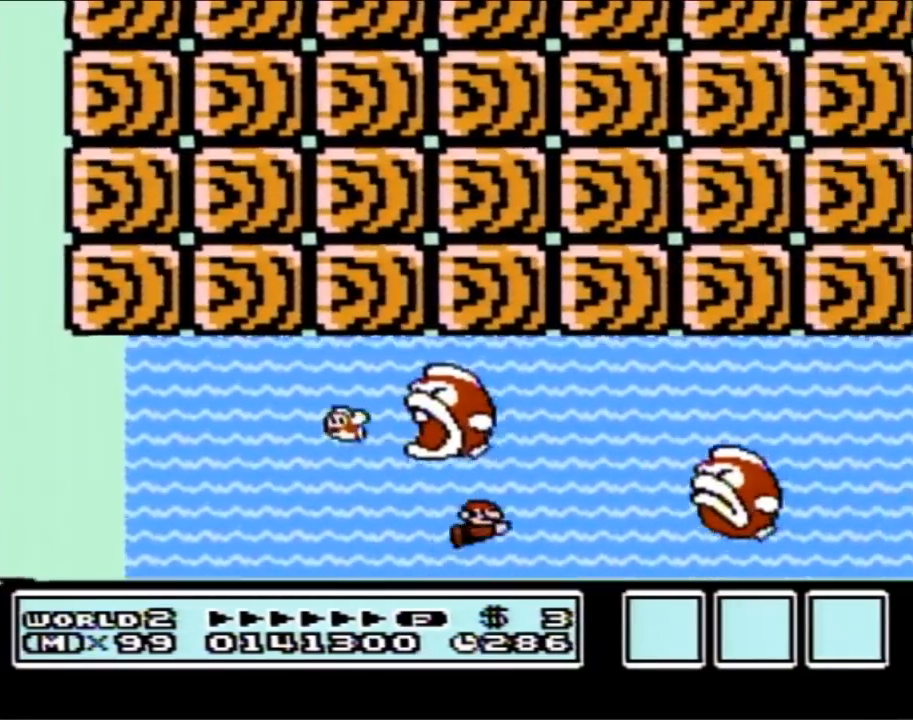
{"buttons": ["A", "B", "DPAD_UP", "DPAD_RIGHT"], "events": [[33, "A", "up"], [50, "A", "down"], [150, "A", "up"], [217, "A", "down"], [283, "A", "up"], [300, "A", "down"], [367, "A", "up"], [467, "A", "down"]]}
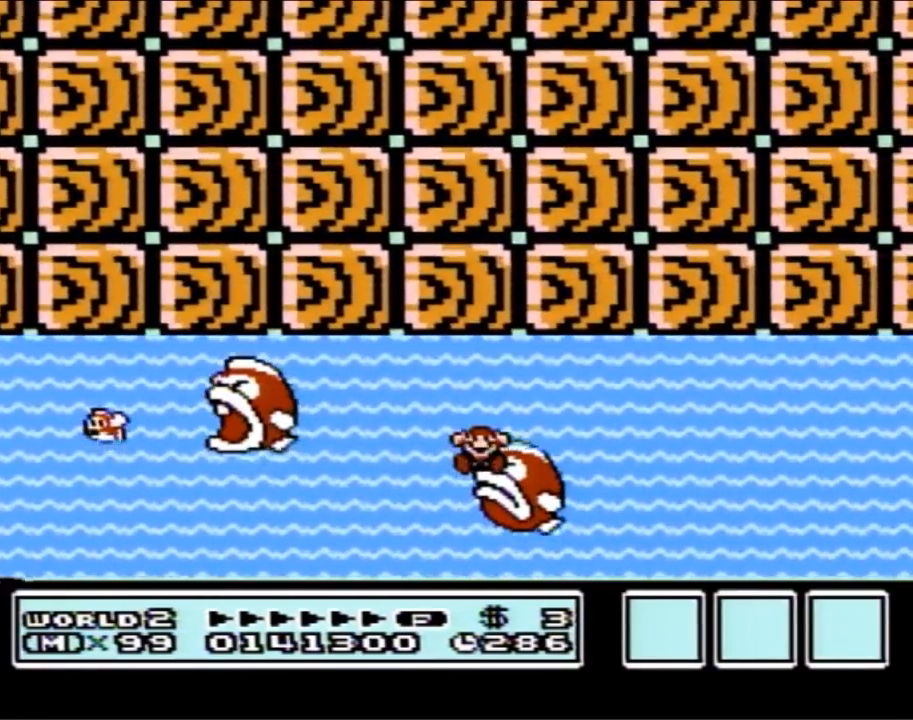
{"buttons": [], "events": [[17, "A", "up"], [50, "A", "down"], [150, "A", "up"], [250, "DPAD_UP", "up"], [267, "DPAD_RIGHT", "up"], [300, "B", "up"]]}
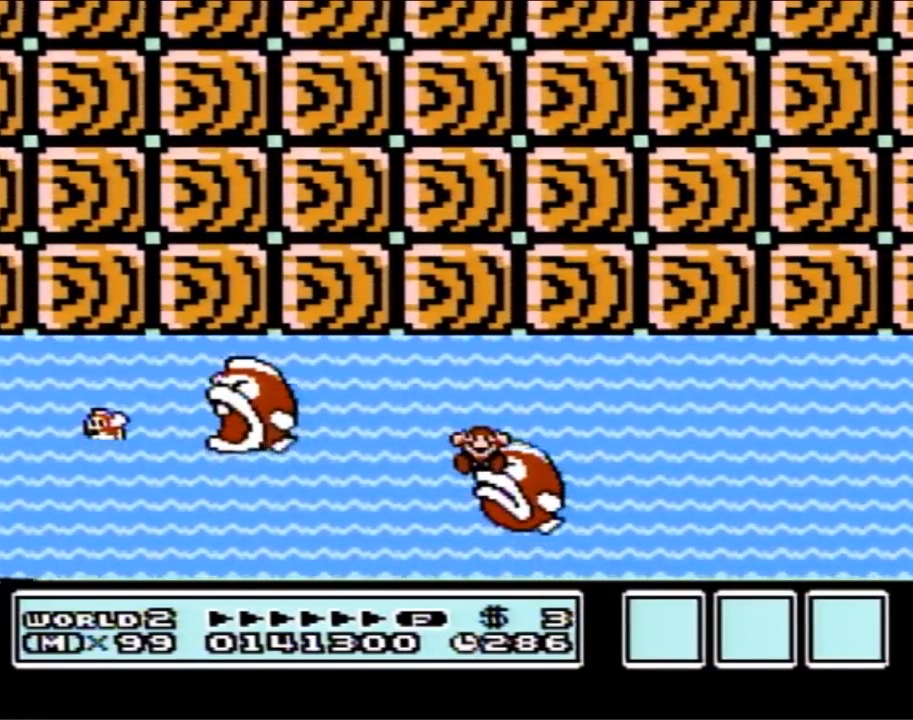
{"buttons": [], "events": []}
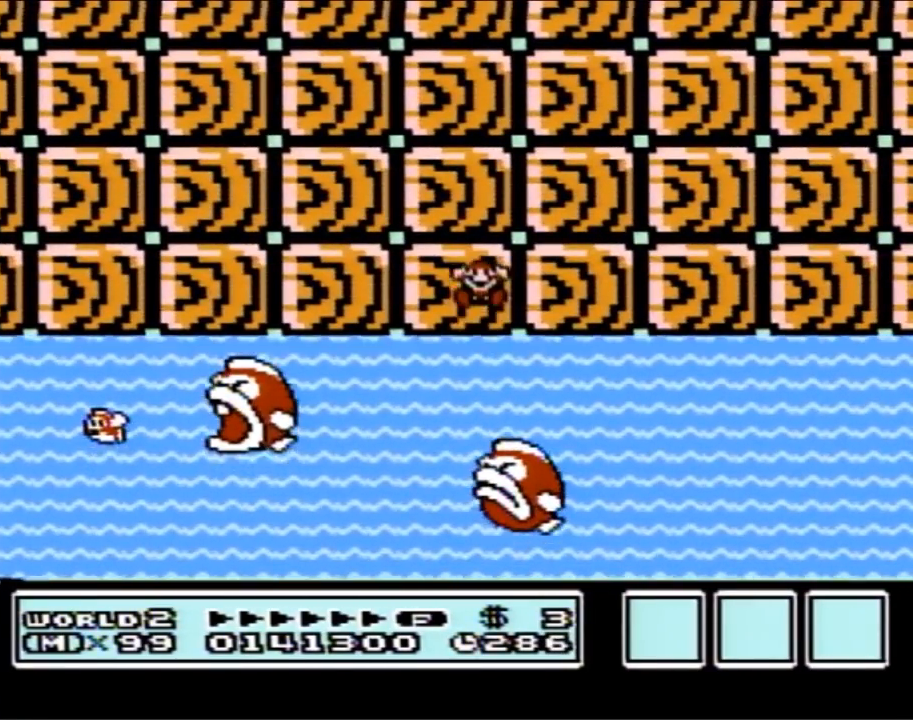
{"buttons": [], "events": []}